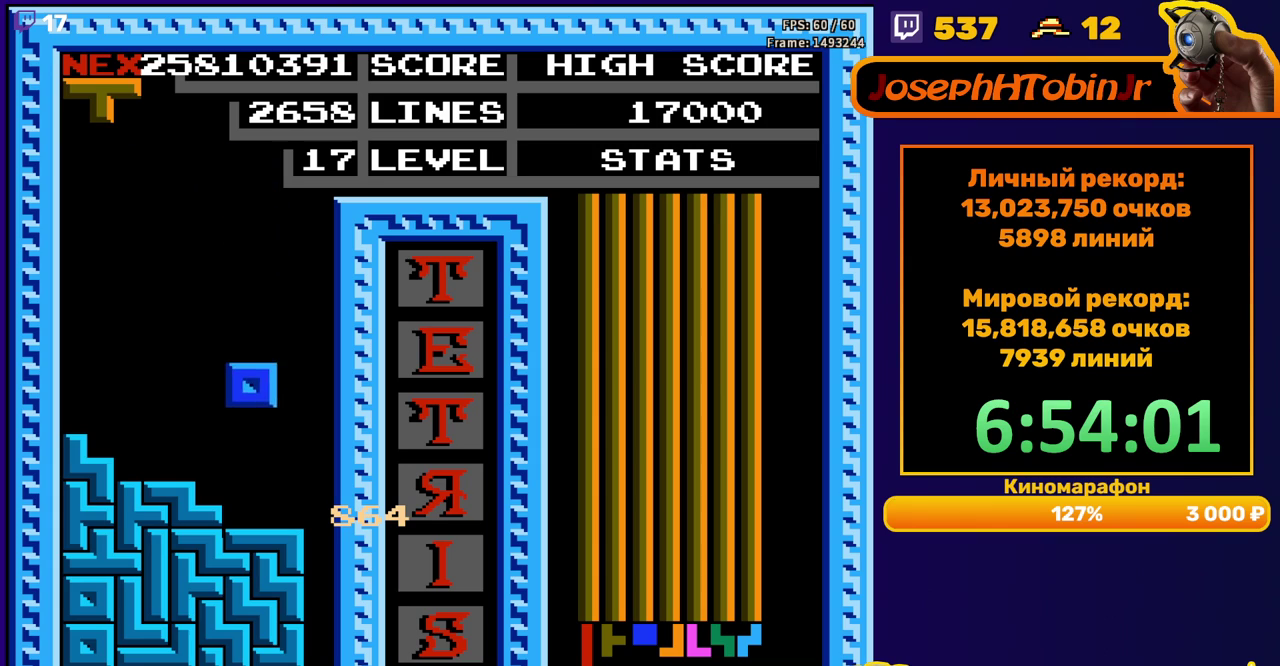
Gameplay with a controller (Nintendo layout); each line is a JSON object with the inputs held at the frame after it. "events" lists button and stick changes between this image and that frame as [ms after this image, input, new state], when the widget could be followed in between. Not read: L3 R3.
{"buttons": ["DPAD_DOWN"], "events": [[183, "DPAD_DOWN", "up"], [283, "DPAD_DOWN", "down"]]}
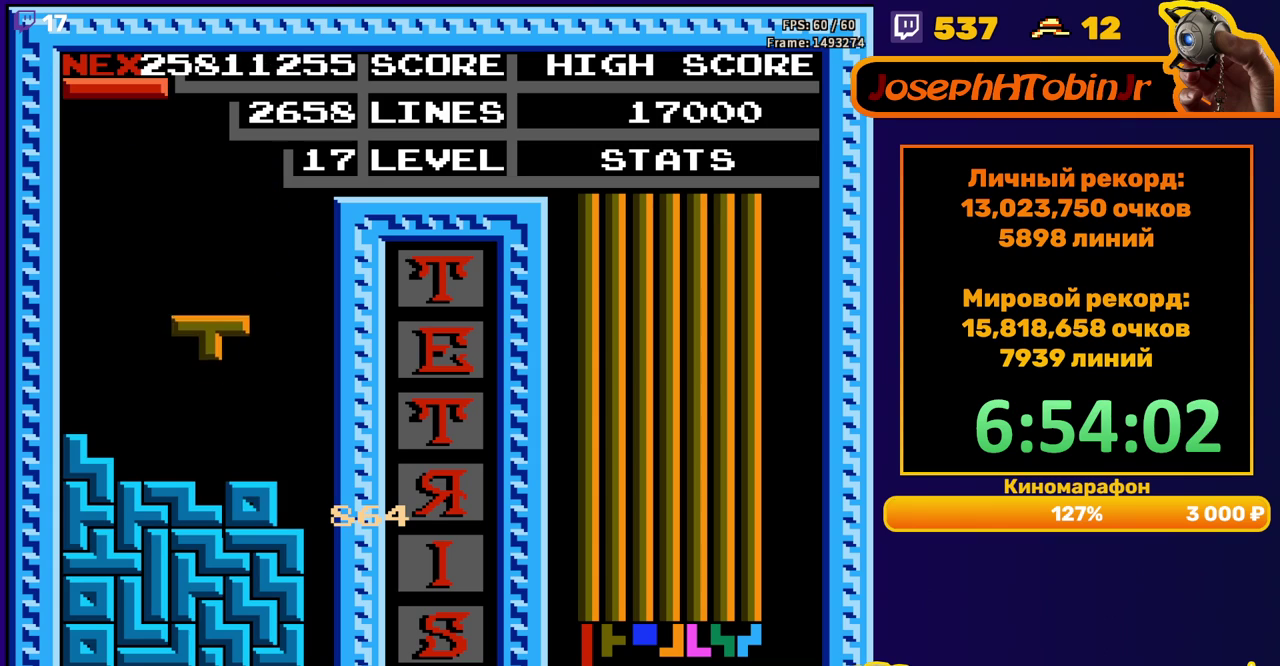
{"buttons": ["DPAD_RIGHT"], "events": [[150, "DPAD_DOWN", "up"], [217, "DPAD_RIGHT", "down"], [283, "A", "down"], [367, "A", "up"]]}
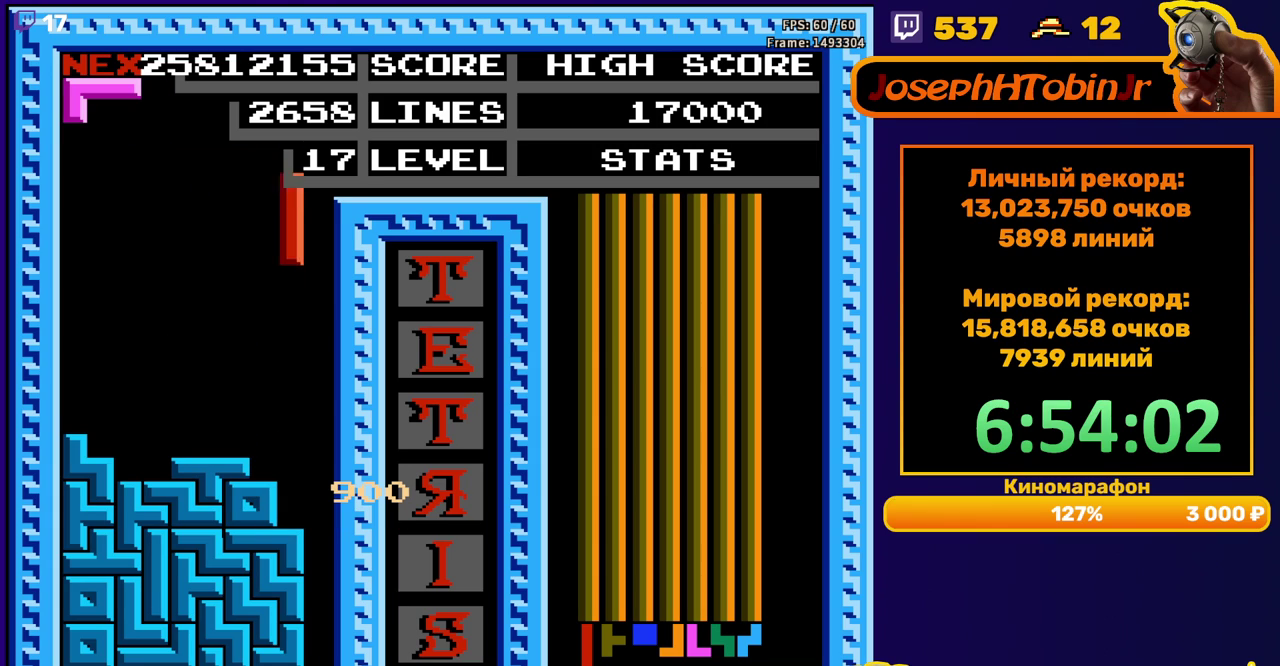
{"buttons": ["DPAD_DOWN"], "events": [[167, "DPAD_RIGHT", "up"], [183, "DPAD_DOWN", "down"]]}
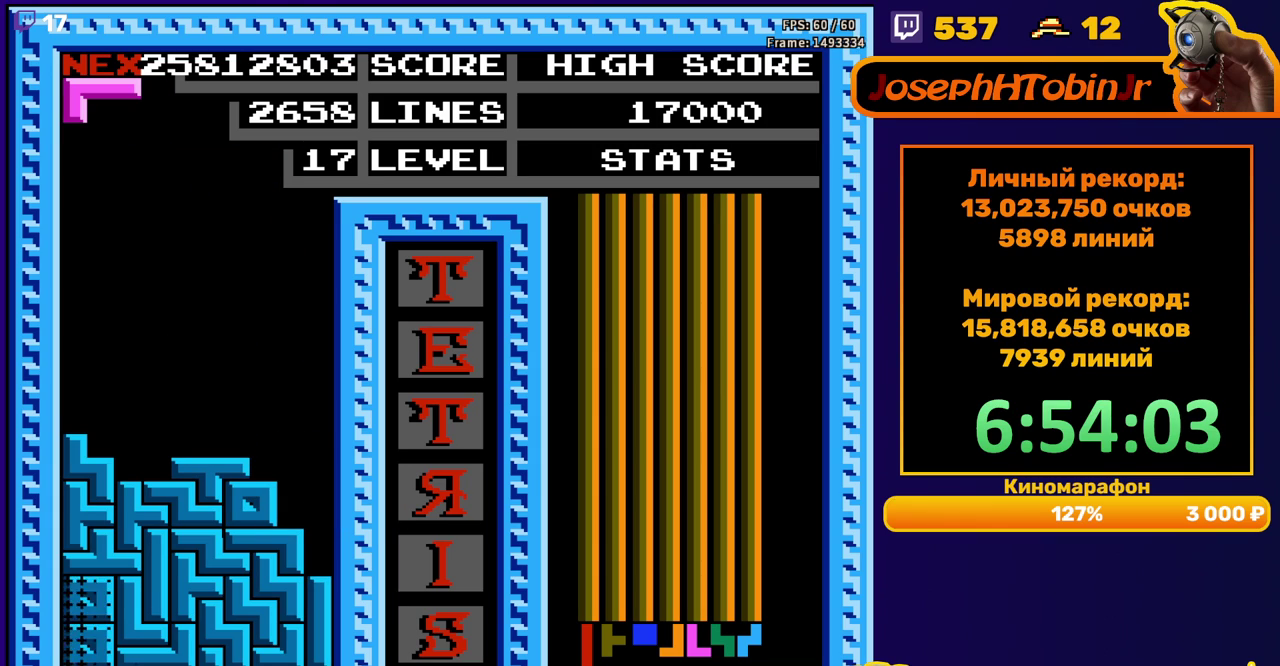
{"buttons": ["DPAD_RIGHT"], "events": [[17, "DPAD_DOWN", "up"], [483, "DPAD_RIGHT", "down"]]}
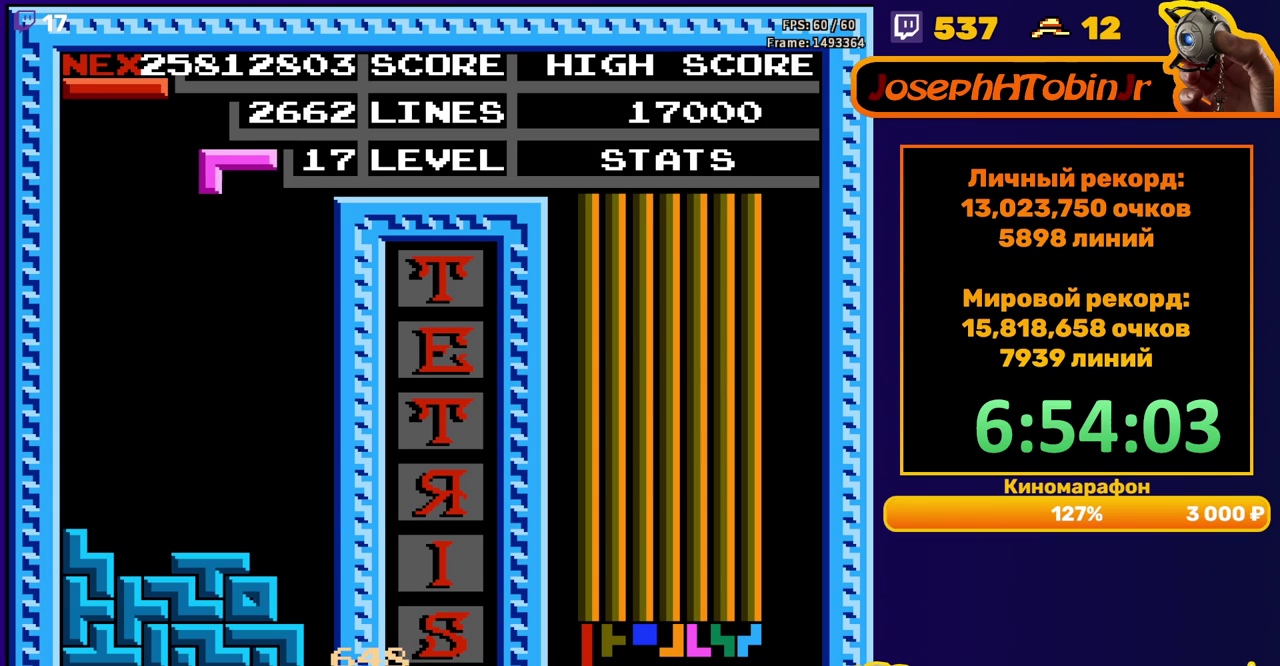
{"buttons": ["DPAD_DOWN"], "events": [[50, "A", "down"], [150, "A", "up"], [317, "DPAD_RIGHT", "up"], [400, "DPAD_DOWN", "down"]]}
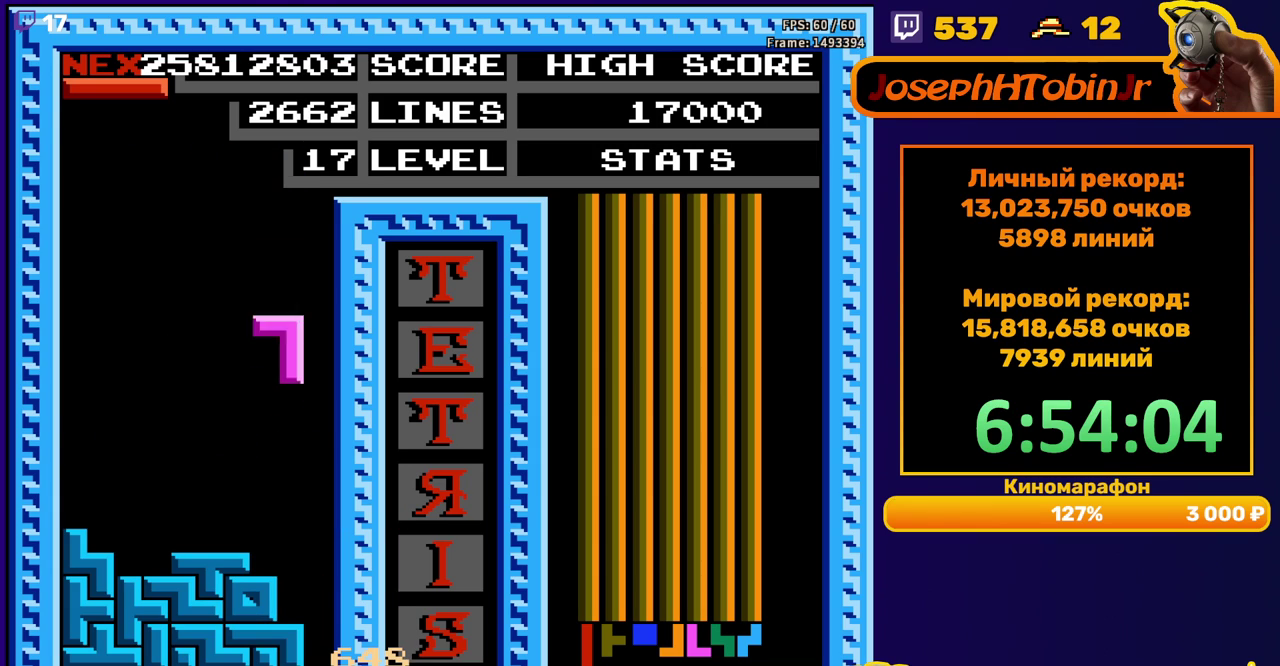
{"buttons": ["DPAD_RIGHT"], "events": [[200, "DPAD_DOWN", "up"], [267, "DPAD_RIGHT", "down"], [300, "A", "down"], [400, "A", "up"]]}
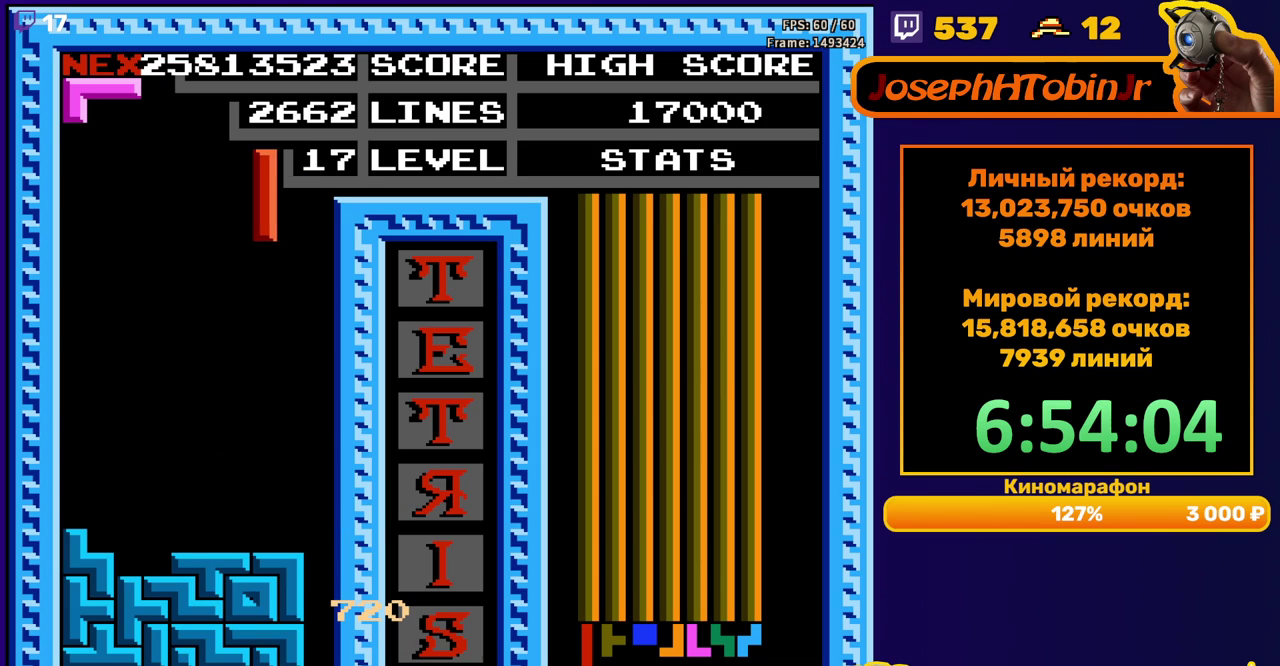
{"buttons": ["DPAD_DOWN"], "events": [[217, "DPAD_RIGHT", "up"], [233, "DPAD_DOWN", "down"]]}
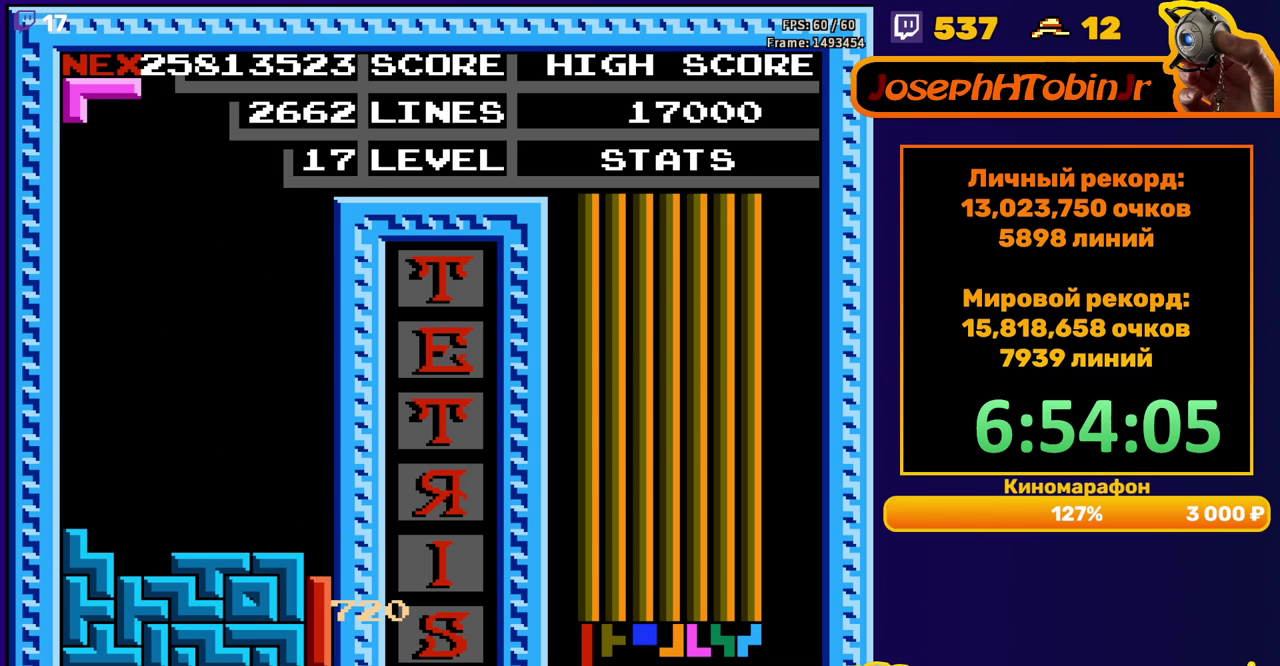
{"buttons": [], "events": [[67, "DPAD_DOWN", "up"]]}
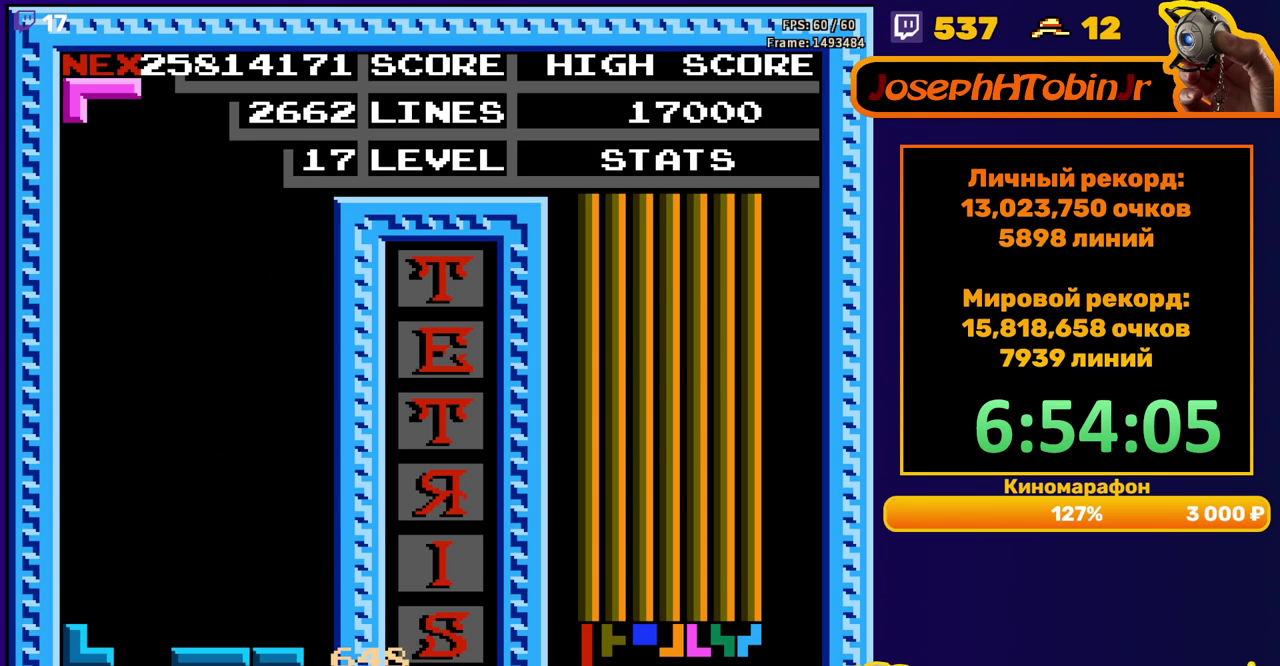
{"buttons": ["DPAD_DOWN"], "events": [[50, "DPAD_LEFT", "down"], [150, "B", "down"], [250, "B", "up"], [317, "DPAD_LEFT", "up"], [417, "DPAD_DOWN", "down"]]}
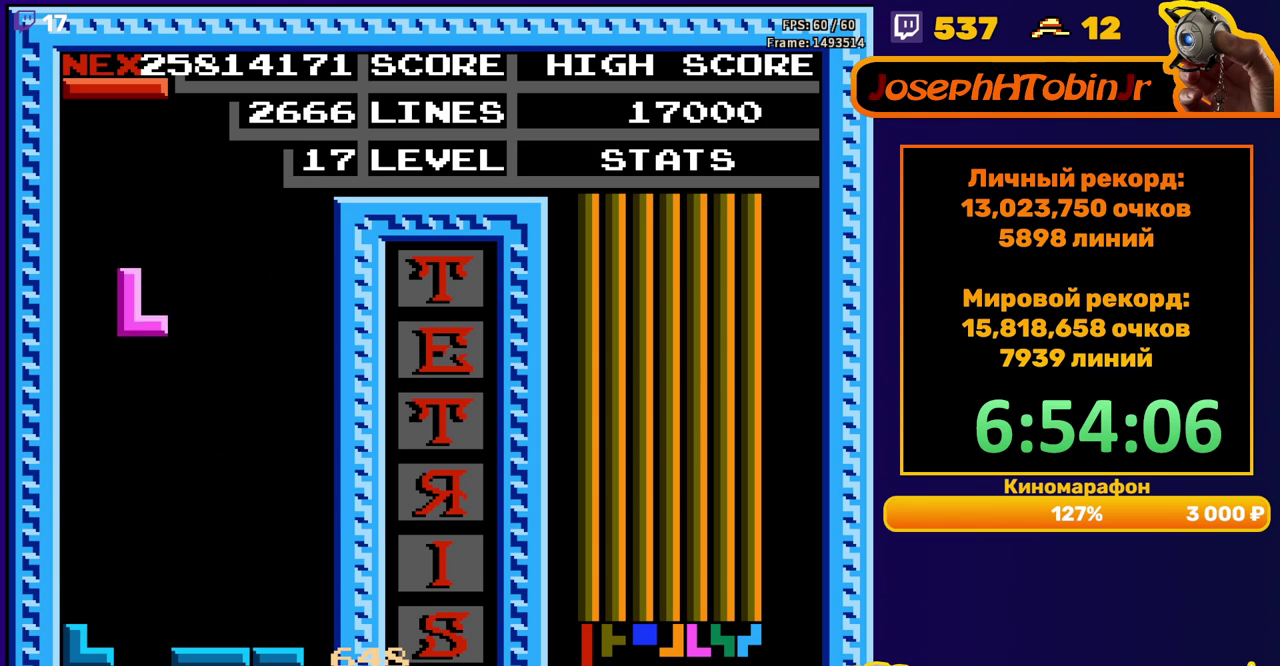
{"buttons": [], "events": [[300, "DPAD_DOWN", "up"], [383, "DPAD_RIGHT", "down"], [467, "DPAD_RIGHT", "up"]]}
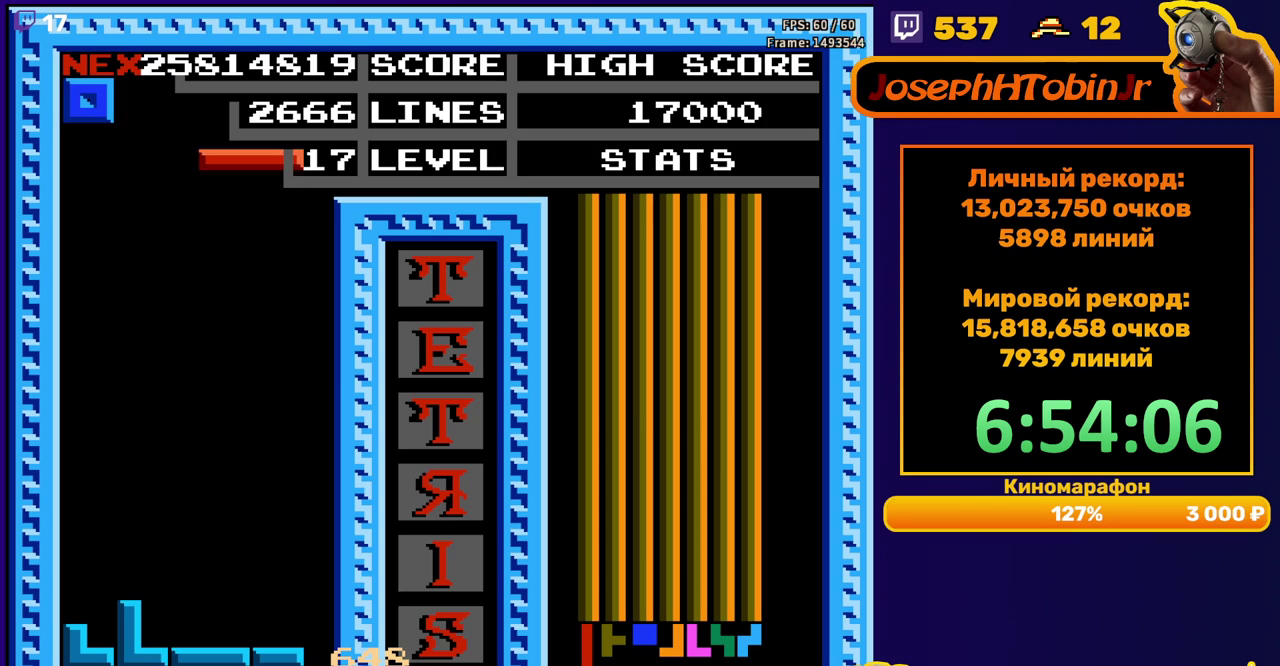
{"buttons": [], "events": [[67, "DPAD_DOWN", "down"], [500, "DPAD_DOWN", "up"]]}
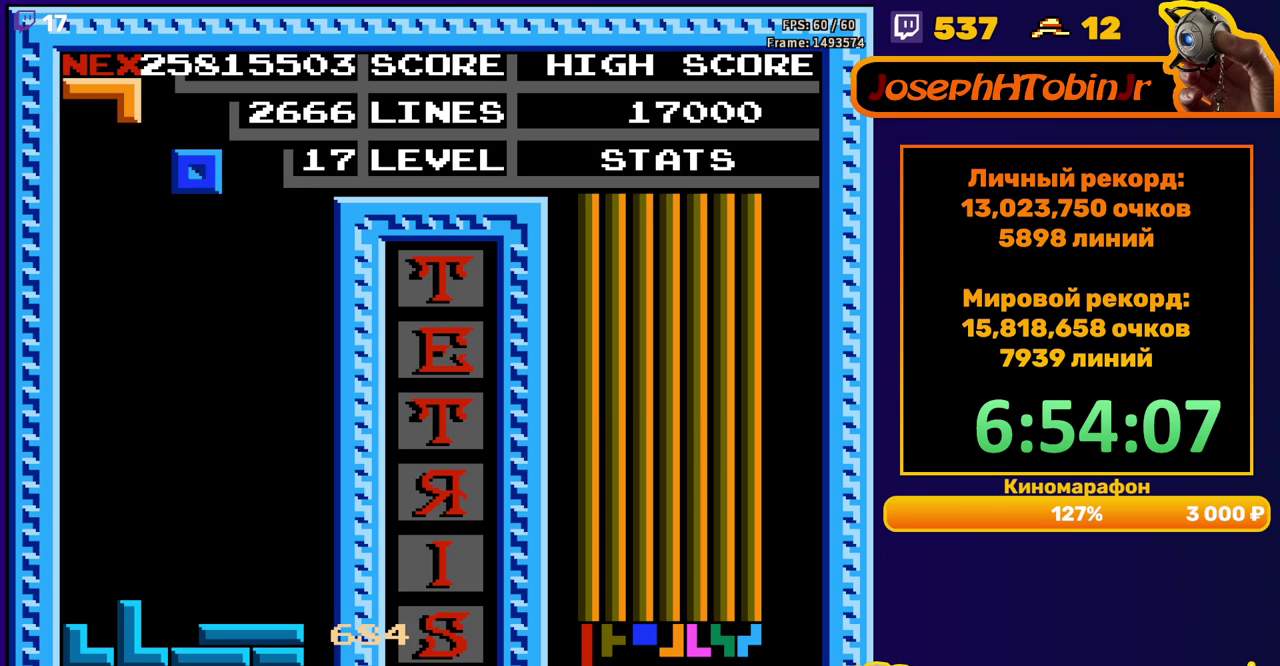
{"buttons": ["DPAD_DOWN"], "events": [[67, "DPAD_LEFT", "down"], [150, "DPAD_LEFT", "up"], [217, "DPAD_DOWN", "down"]]}
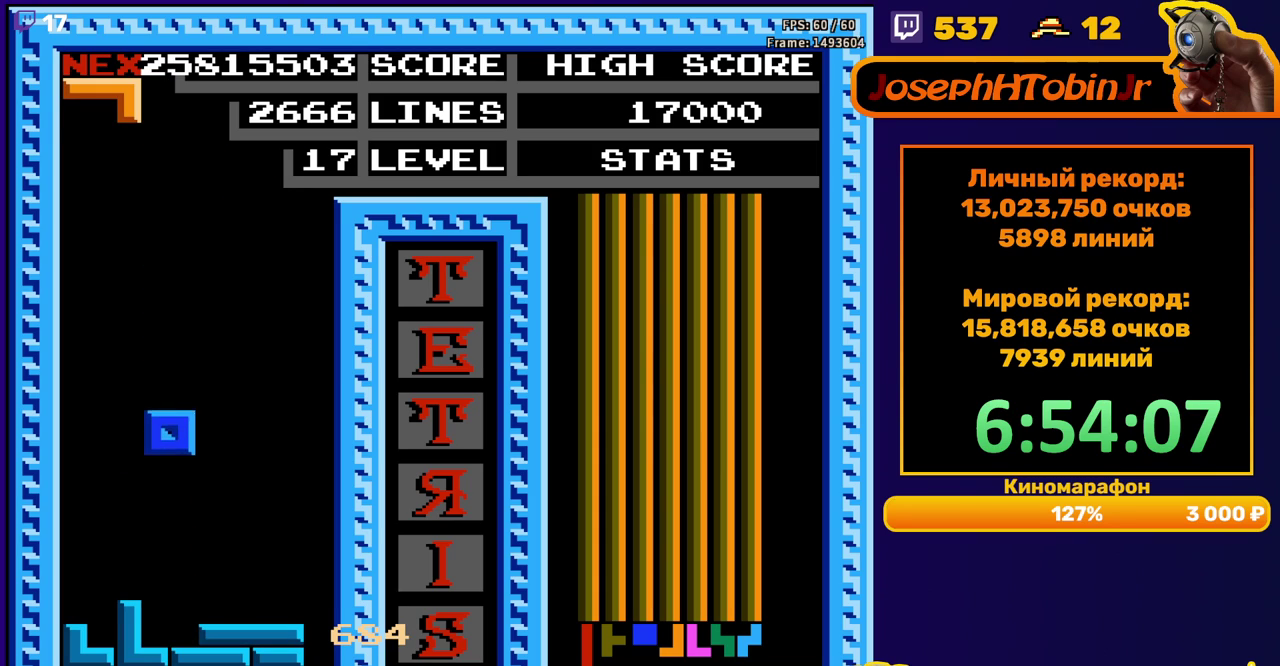
{"buttons": ["DPAD_LEFT"], "events": [[150, "DPAD_DOWN", "up"], [233, "DPAD_LEFT", "down"], [367, "B", "down"], [467, "B", "up"]]}
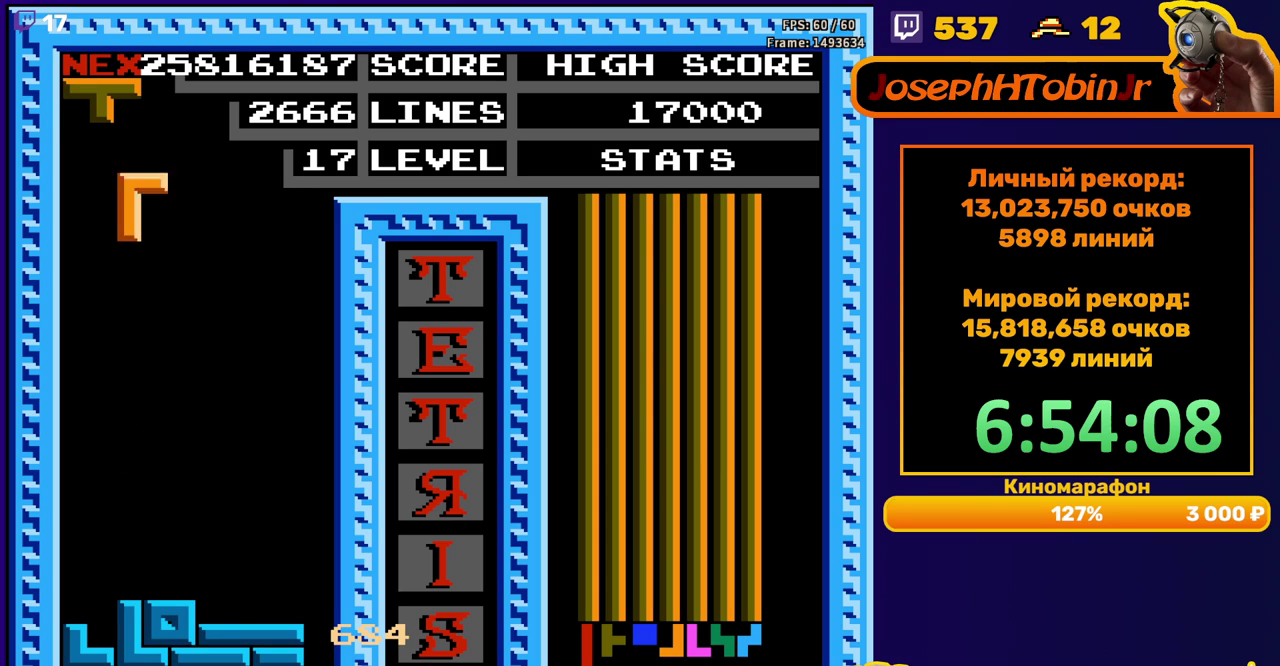
{"buttons": [], "events": [[67, "DPAD_LEFT", "up"], [167, "DPAD_DOWN", "down"], [500, "DPAD_DOWN", "up"]]}
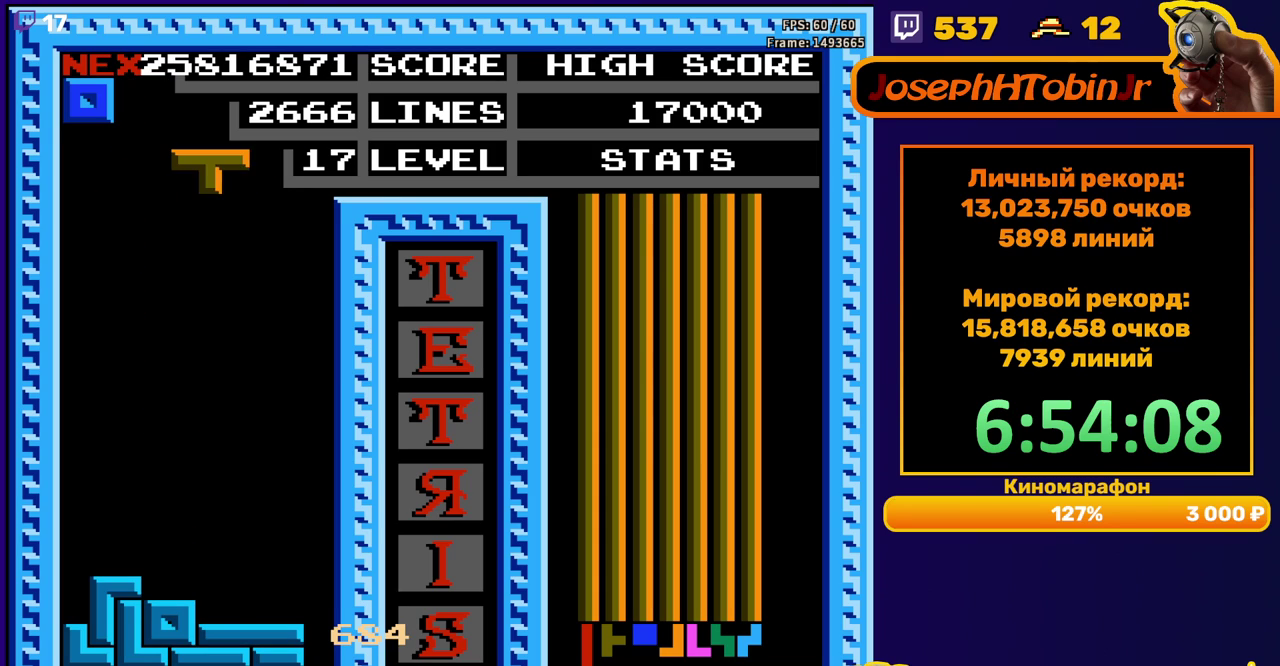
{"buttons": ["DPAD_DOWN"], "events": [[50, "DPAD_RIGHT", "down"], [67, "A", "down"], [133, "A", "up"], [133, "DPAD_RIGHT", "up"], [217, "A", "down"], [250, "DPAD_DOWN", "down"], [333, "A", "up"]]}
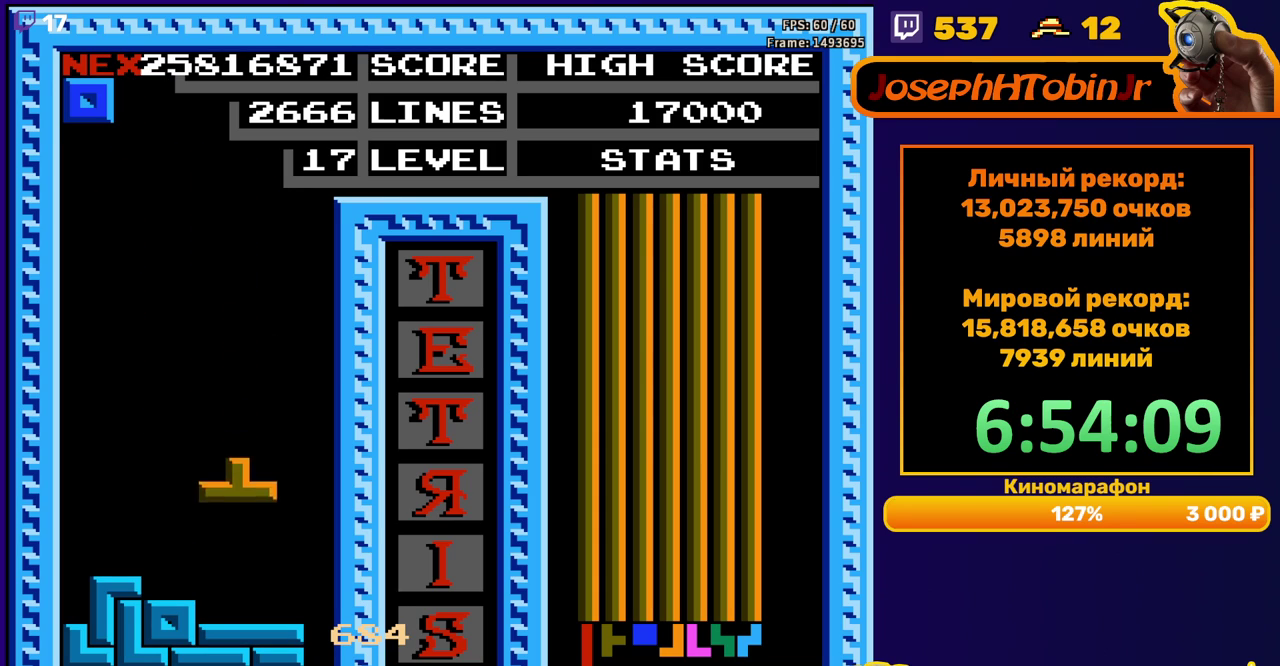
{"buttons": [], "events": [[167, "DPAD_DOWN", "up"], [250, "DPAD_LEFT", "down"], [317, "DPAD_LEFT", "up"]]}
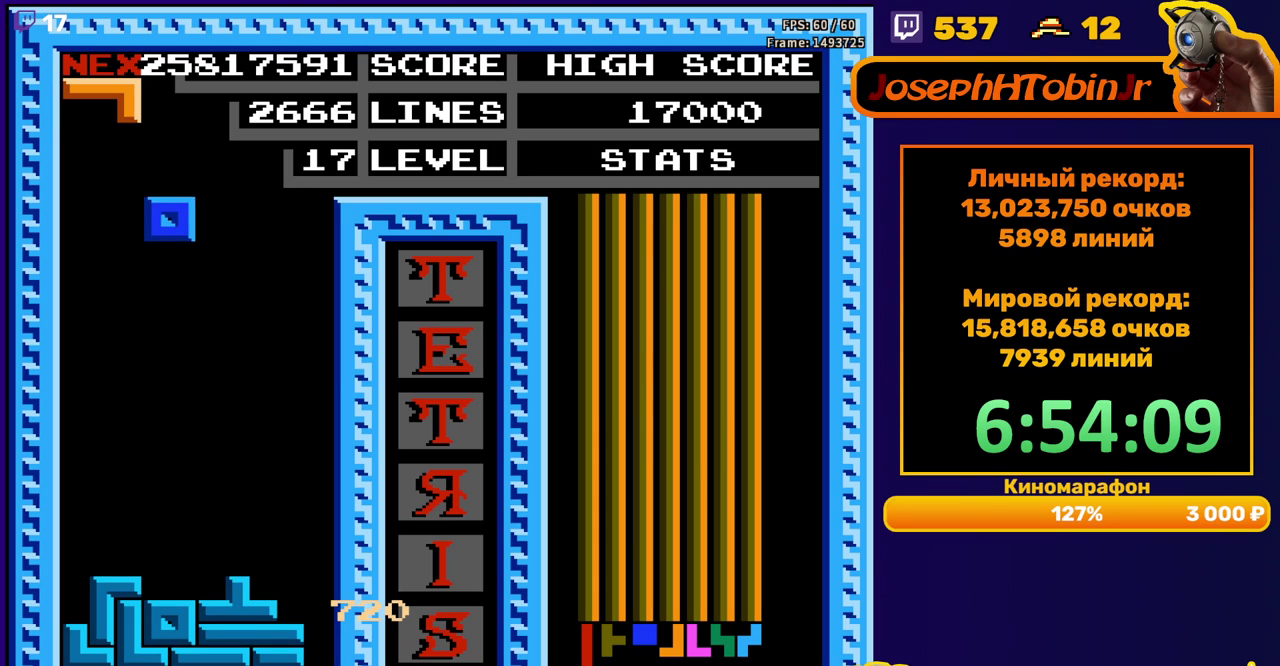
{"buttons": ["DPAD_DOWN"], "events": [[283, "DPAD_DOWN", "down"]]}
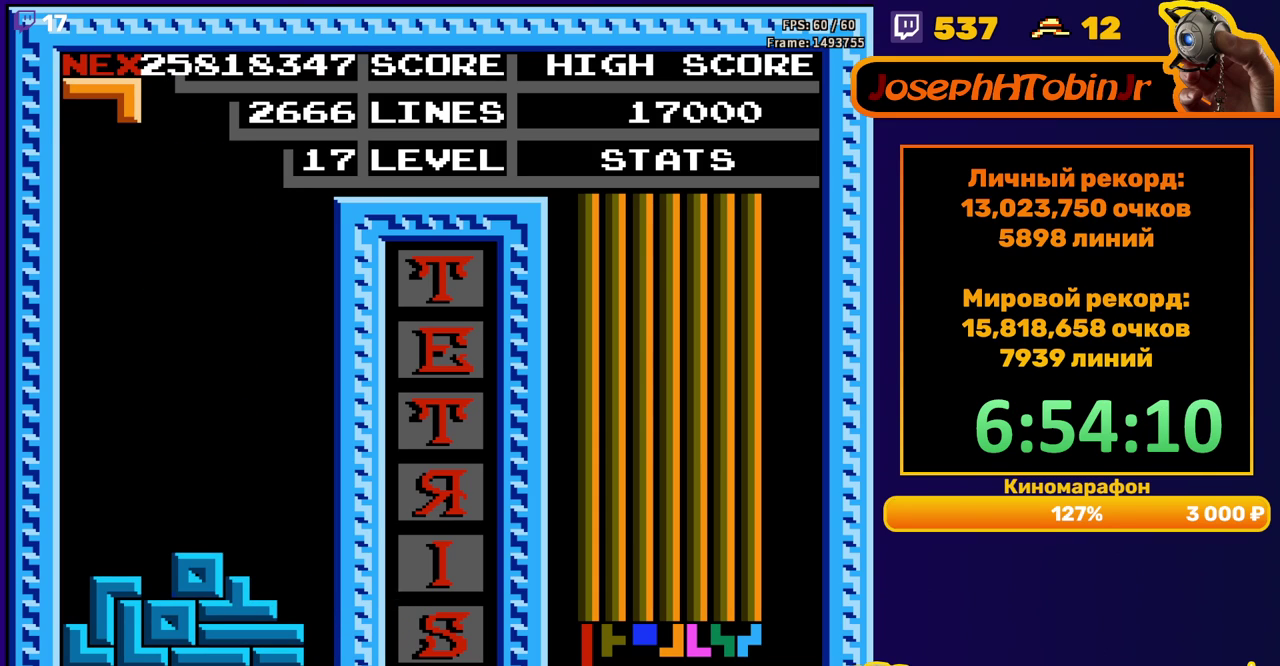
{"buttons": ["DPAD_LEFT"], "events": [[33, "DPAD_DOWN", "up"], [83, "DPAD_LEFT", "down"], [150, "B", "down"], [250, "B", "up"]]}
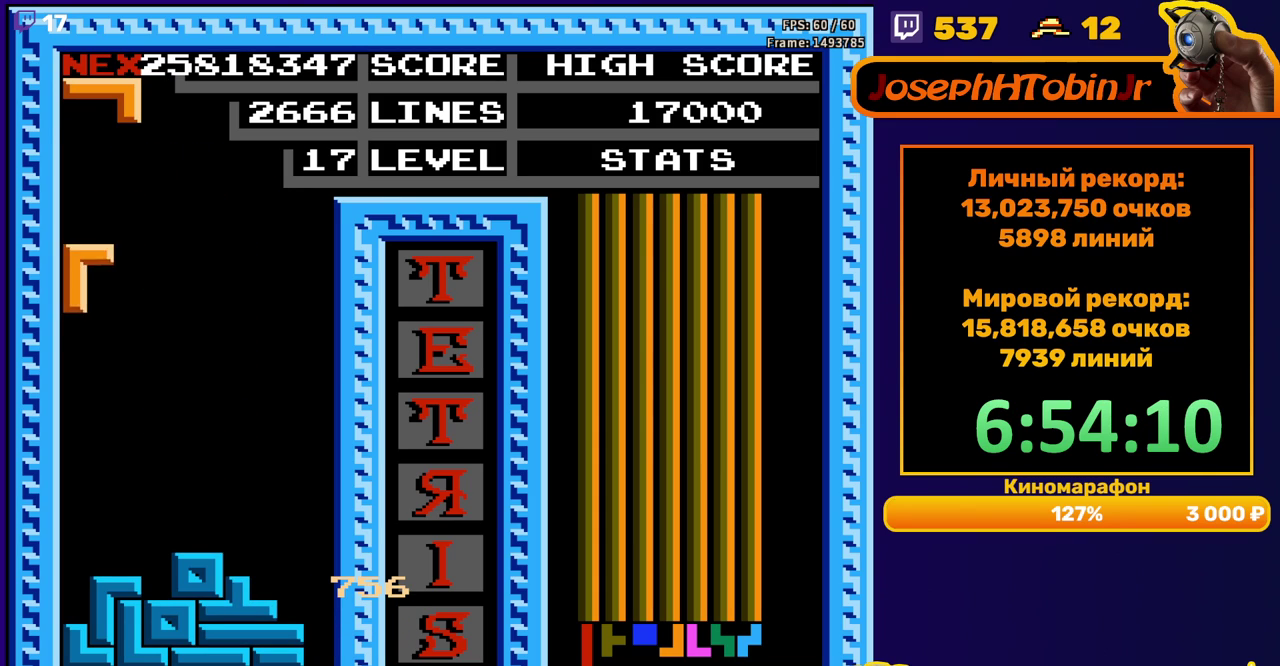
{"buttons": ["DPAD_LEFT"], "events": [[67, "DPAD_DOWN", "down"], [67, "DPAD_LEFT", "up"], [350, "DPAD_DOWN", "up"], [433, "DPAD_LEFT", "down"]]}
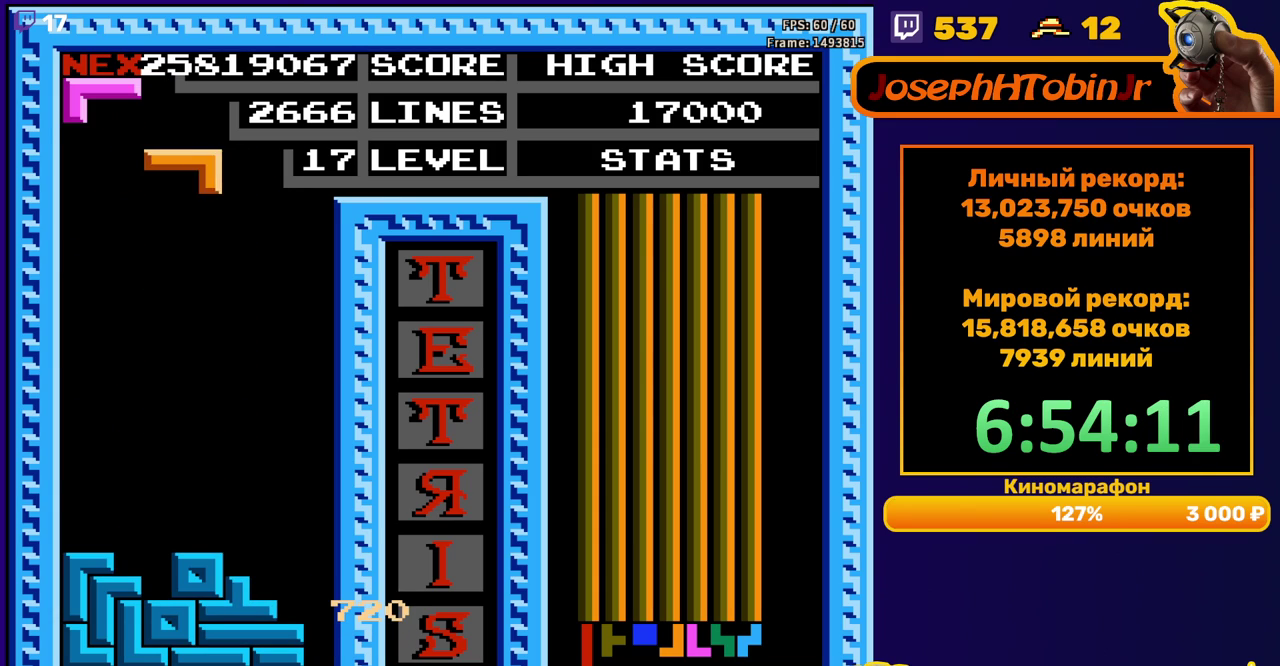
{"buttons": [], "events": [[50, "DPAD_LEFT", "up"], [100, "B", "down"], [150, "DPAD_DOWN", "down"], [183, "B", "up"], [483, "DPAD_DOWN", "up"]]}
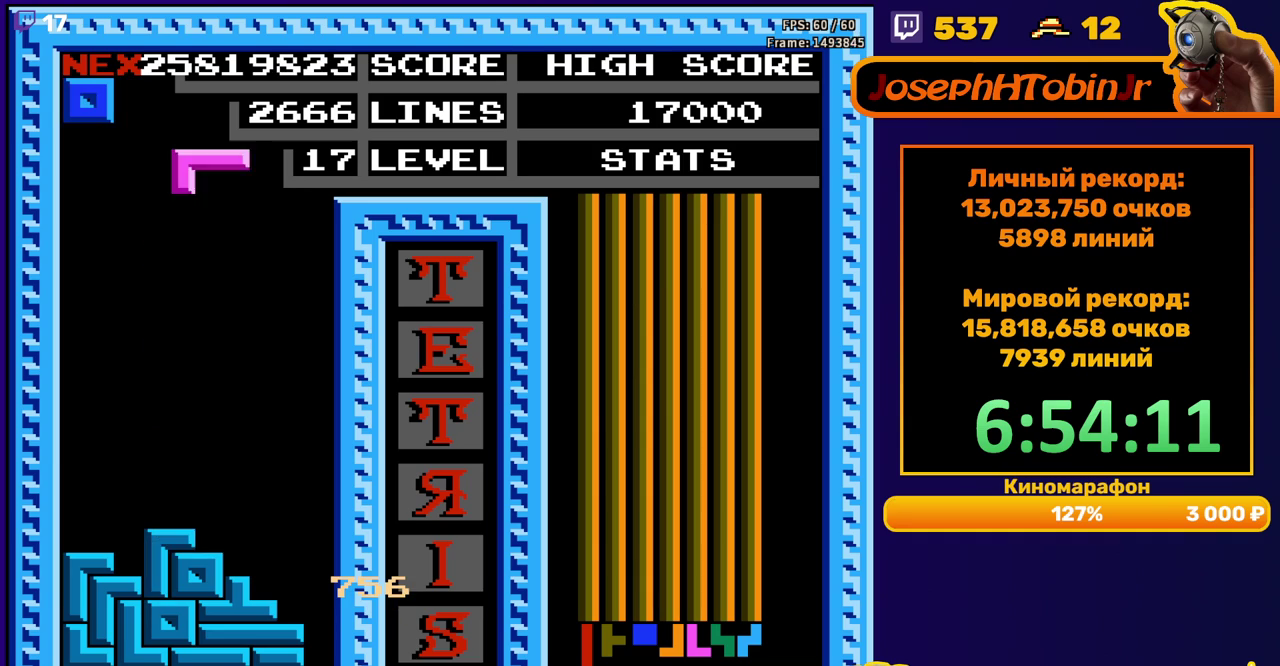
{"buttons": ["DPAD_LEFT"], "events": [[50, "DPAD_LEFT", "down"], [100, "B", "down"], [200, "B", "up"]]}
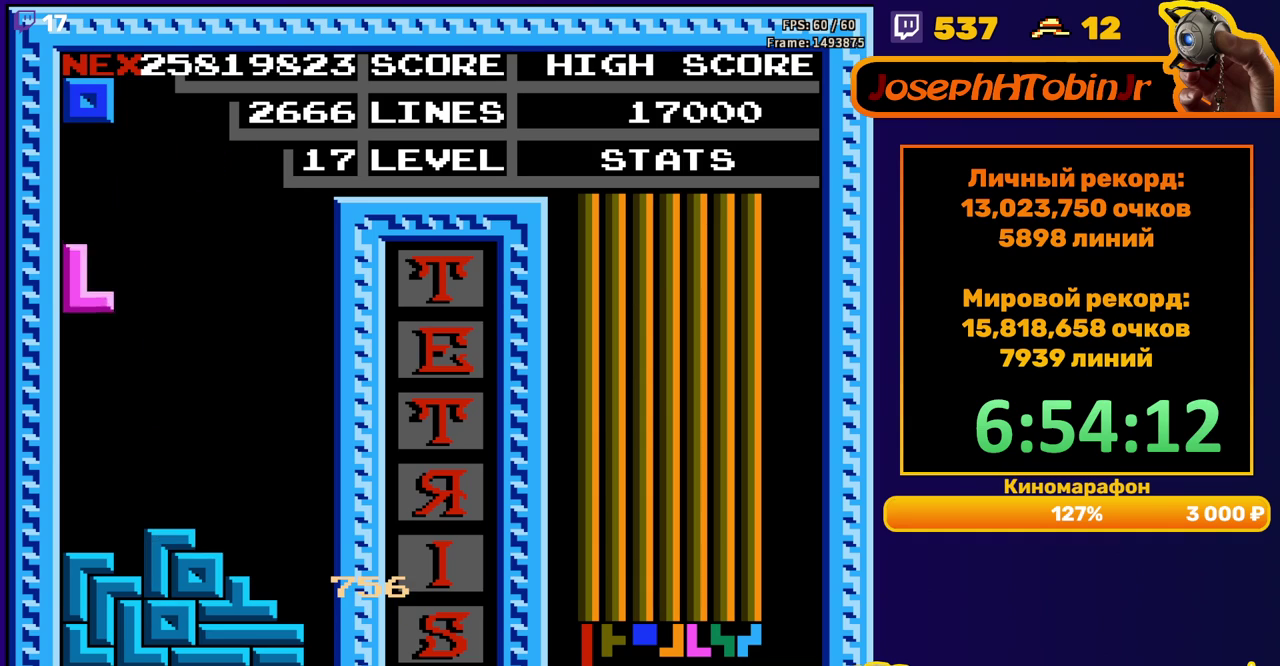
{"buttons": [], "events": [[17, "DPAD_DOWN", "down"], [17, "DPAD_LEFT", "up"], [250, "DPAD_DOWN", "up"], [350, "DPAD_LEFT", "down"], [417, "DPAD_LEFT", "up"]]}
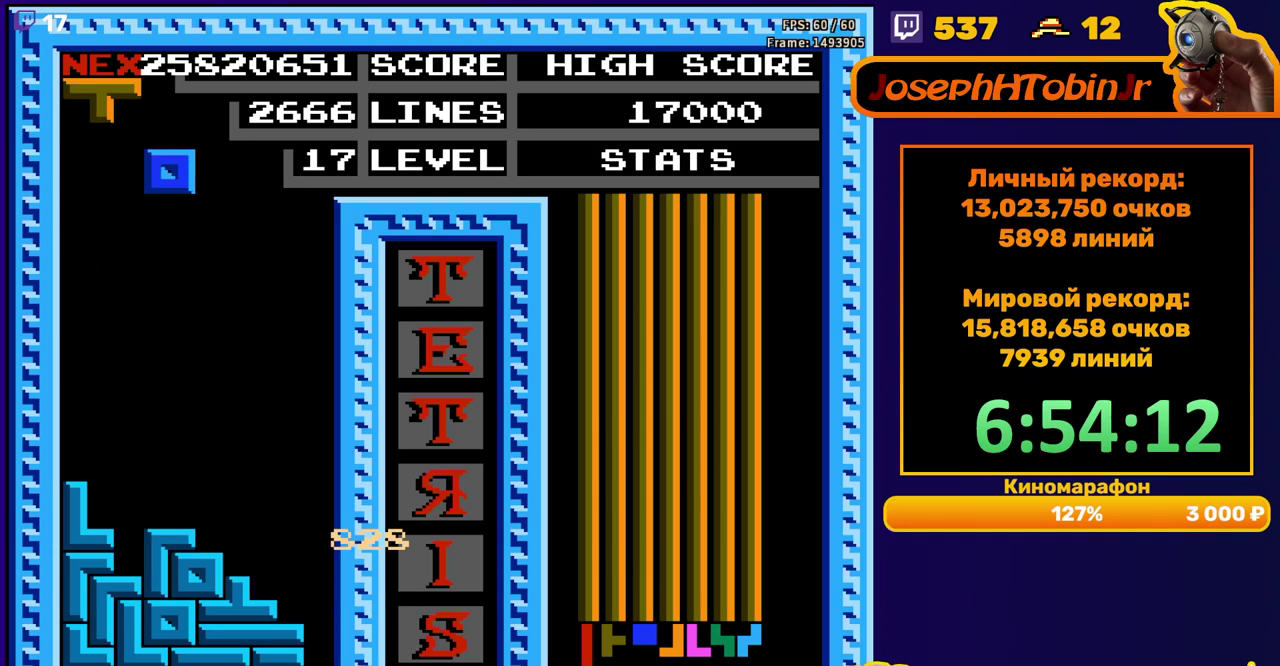
{"buttons": ["A", "DPAD_RIGHT"], "events": [[17, "DPAD_DOWN", "down"], [367, "DPAD_DOWN", "up"], [433, "DPAD_RIGHT", "down"], [500, "A", "down"]]}
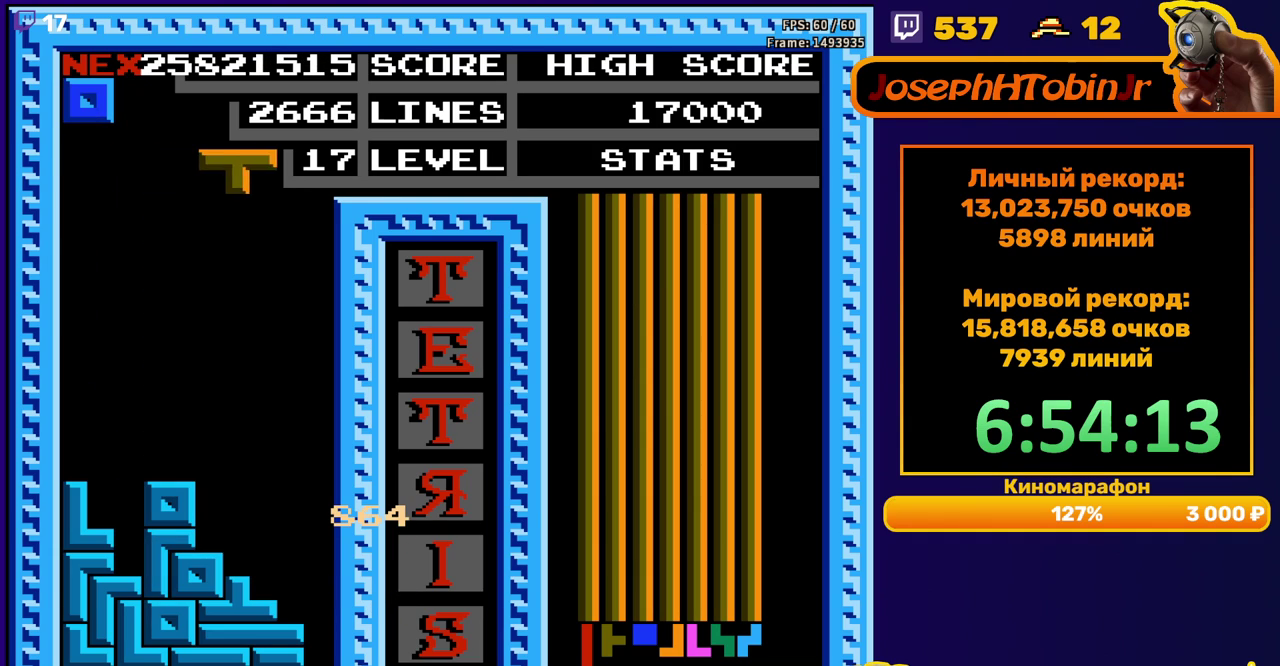
{"buttons": ["DPAD_DOWN"], "events": [[83, "A", "up"], [267, "DPAD_RIGHT", "up"], [367, "DPAD_DOWN", "down"]]}
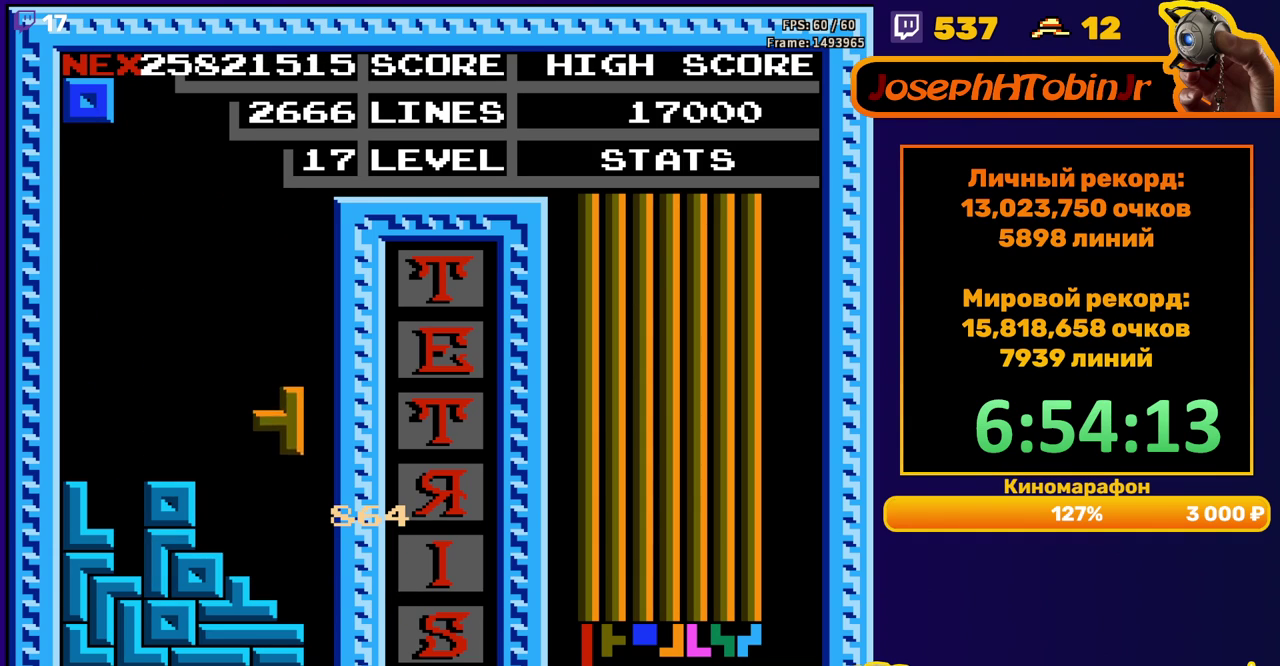
{"buttons": [], "events": [[133, "DPAD_DOWN", "up"], [217, "DPAD_RIGHT", "down"], [300, "DPAD_RIGHT", "up"], [350, "DPAD_RIGHT", "down"], [450, "DPAD_RIGHT", "up"]]}
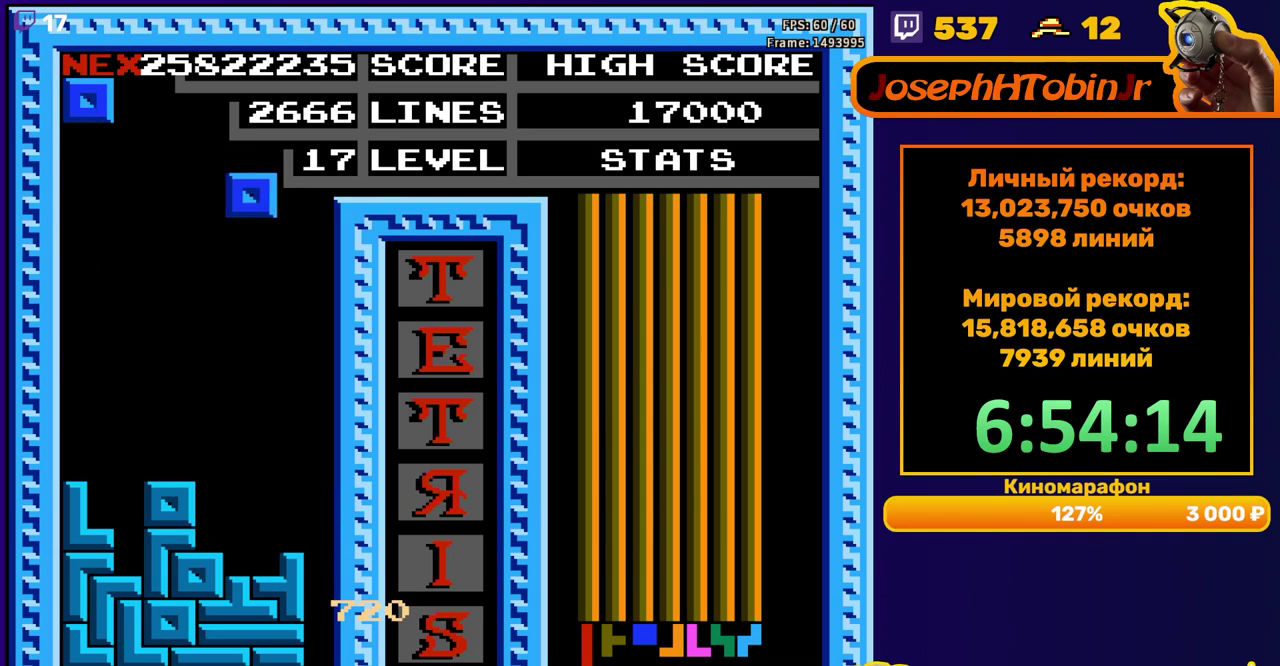
{"buttons": ["DPAD_LEFT"], "events": [[67, "DPAD_DOWN", "down"], [367, "DPAD_DOWN", "up"], [450, "DPAD_LEFT", "down"]]}
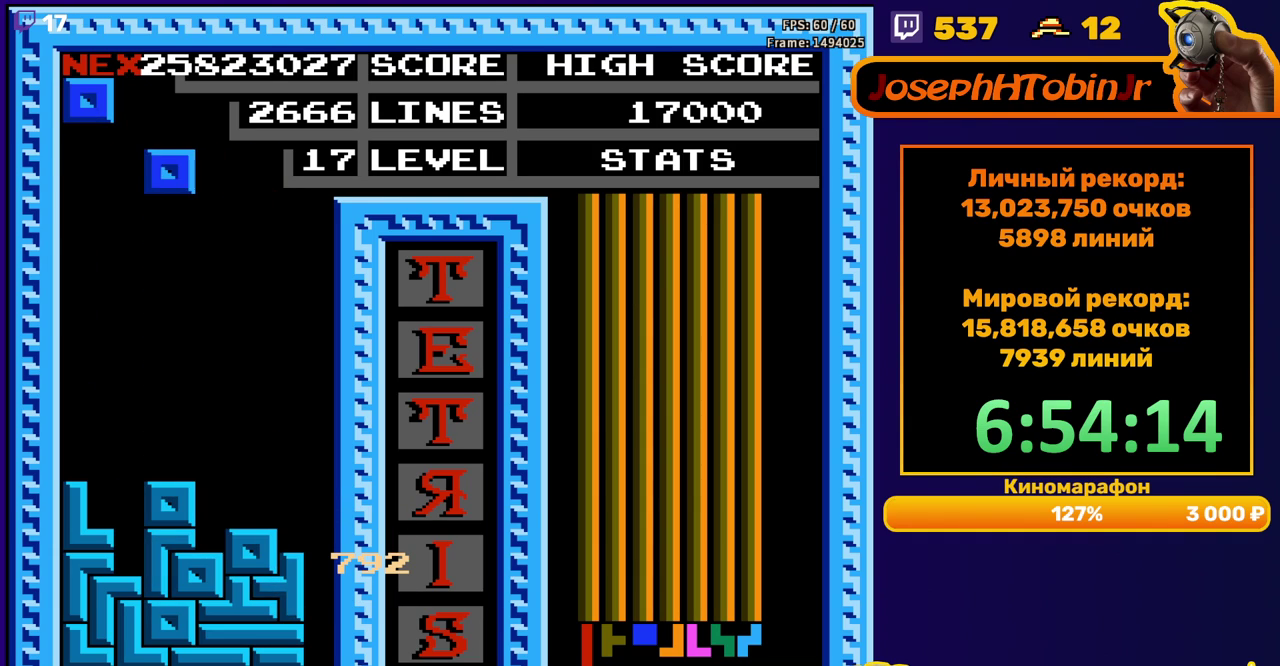
{"buttons": [], "events": [[33, "DPAD_LEFT", "up"], [133, "DPAD_DOWN", "down"], [450, "DPAD_DOWN", "up"]]}
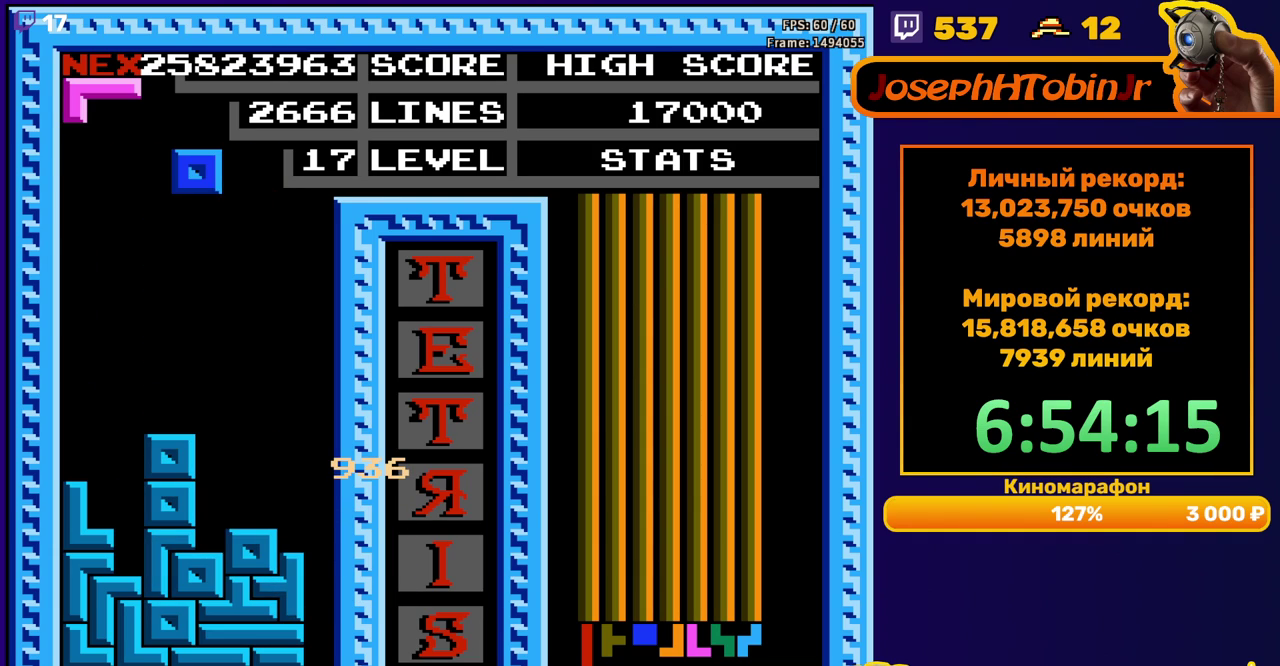
{"buttons": ["DPAD_DOWN"], "events": [[17, "DPAD_LEFT", "down"], [100, "DPAD_LEFT", "up"], [283, "DPAD_DOWN", "down"]]}
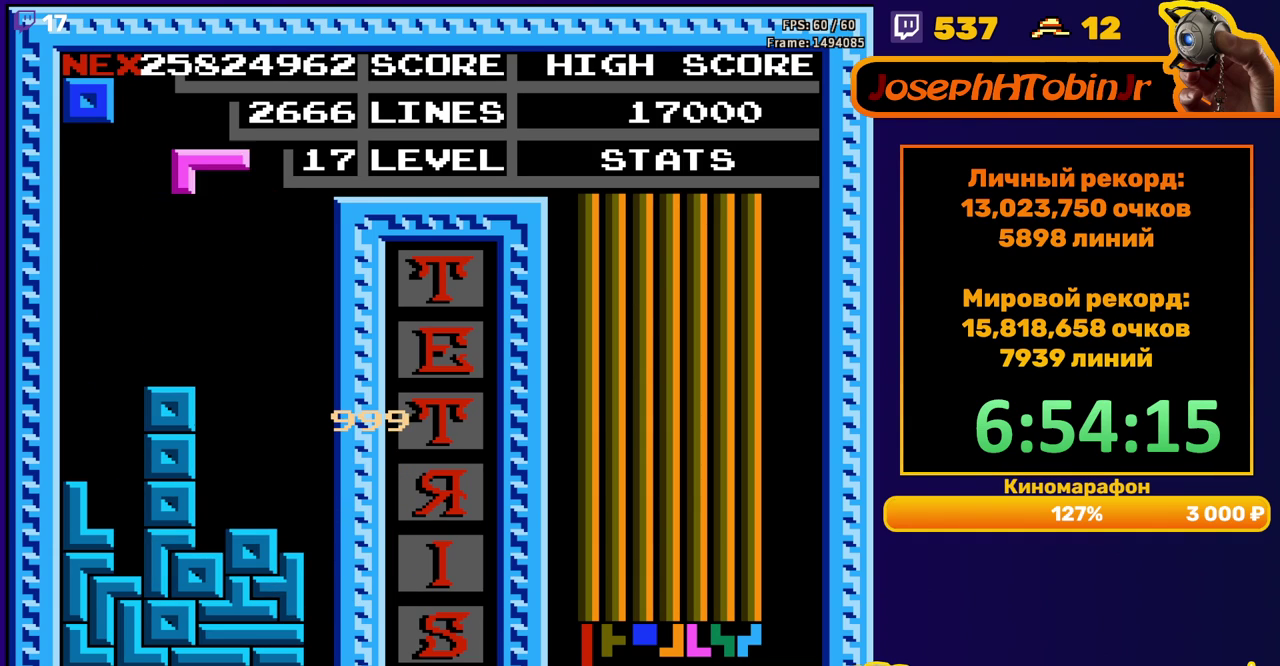
{"buttons": [], "events": [[17, "DPAD_DOWN", "up"], [83, "DPAD_LEFT", "down"], [100, "A", "down"], [217, "A", "up"], [417, "DPAD_LEFT", "up"]]}
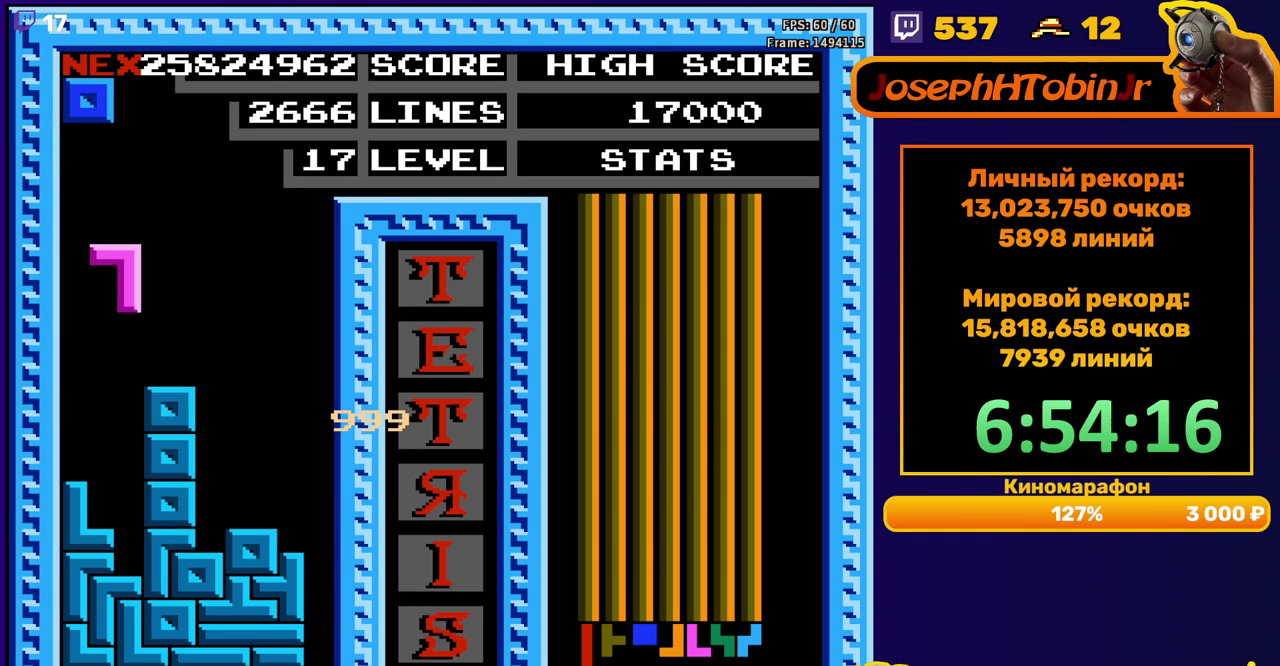
{"buttons": ["DPAD_LEFT"], "events": [[17, "DPAD_DOWN", "down"], [283, "DPAD_DOWN", "up"], [350, "DPAD_LEFT", "down"]]}
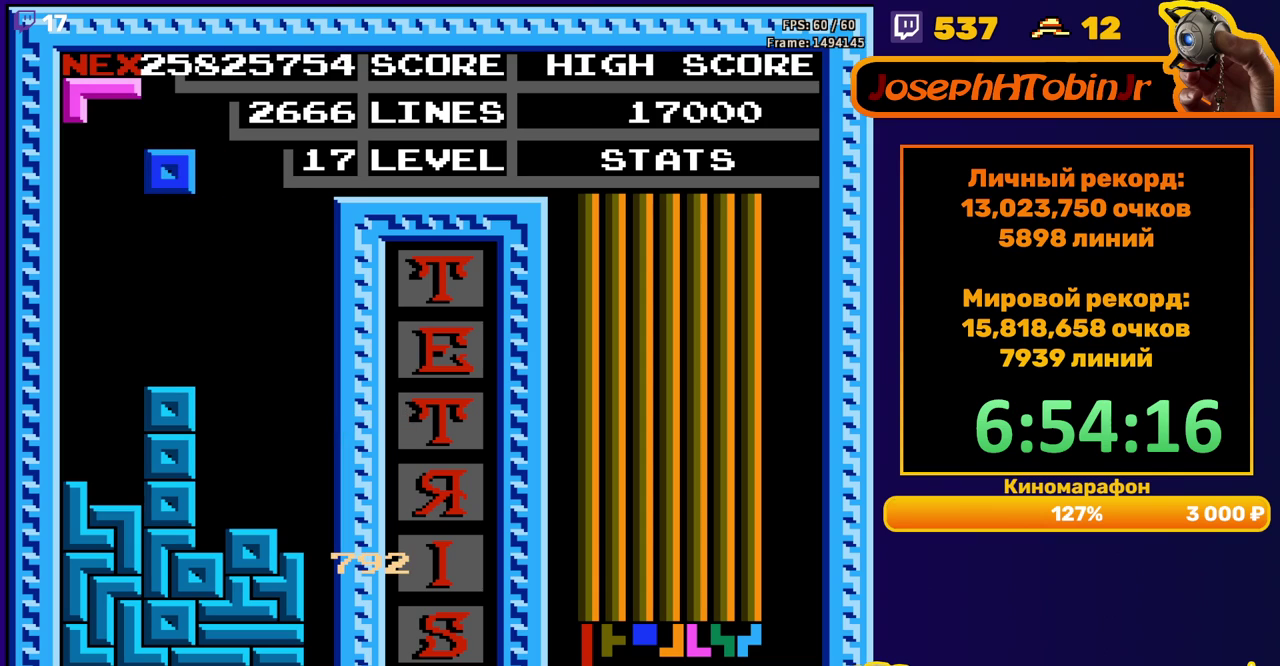
{"buttons": ["DPAD_DOWN"], "events": [[200, "DPAD_LEFT", "up"], [300, "DPAD_DOWN", "down"]]}